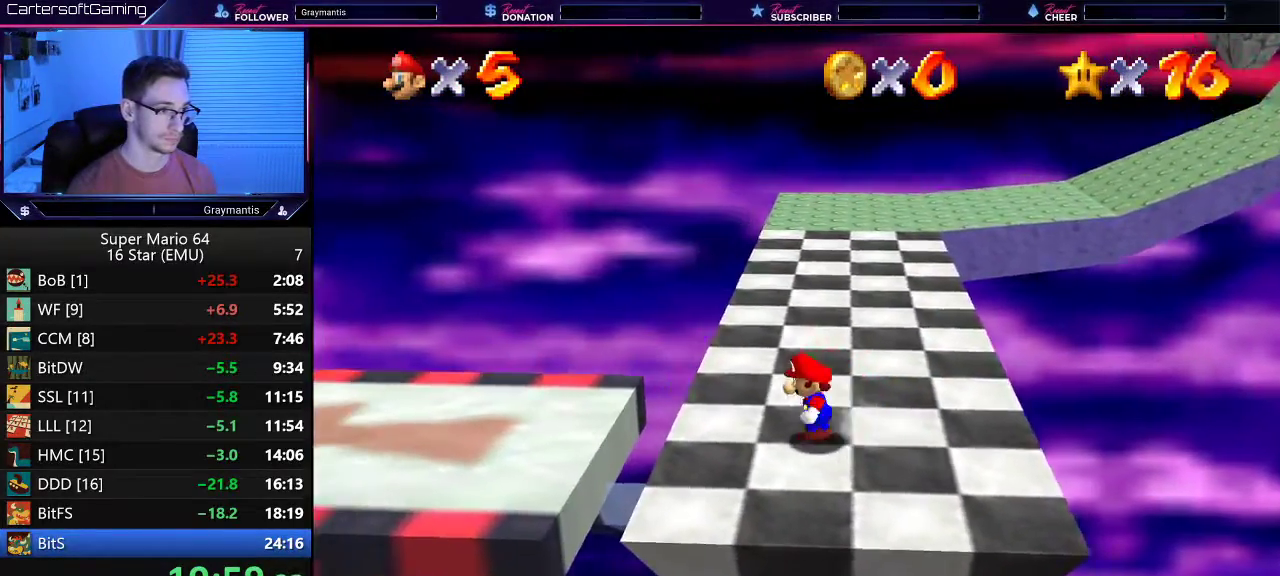
Gameplay with a controller (Nintendo layout); each line is a JSON object with the inputs held at the frame after it. "events" lists button and stick changes between this image and that frame as [ms after this image, input, new state], when the widget could be followed in between. Not read: L3 R3.
{"buttons": [], "left_stick": "left", "events": [[67, "A", "down"], [251, "A", "up"]]}
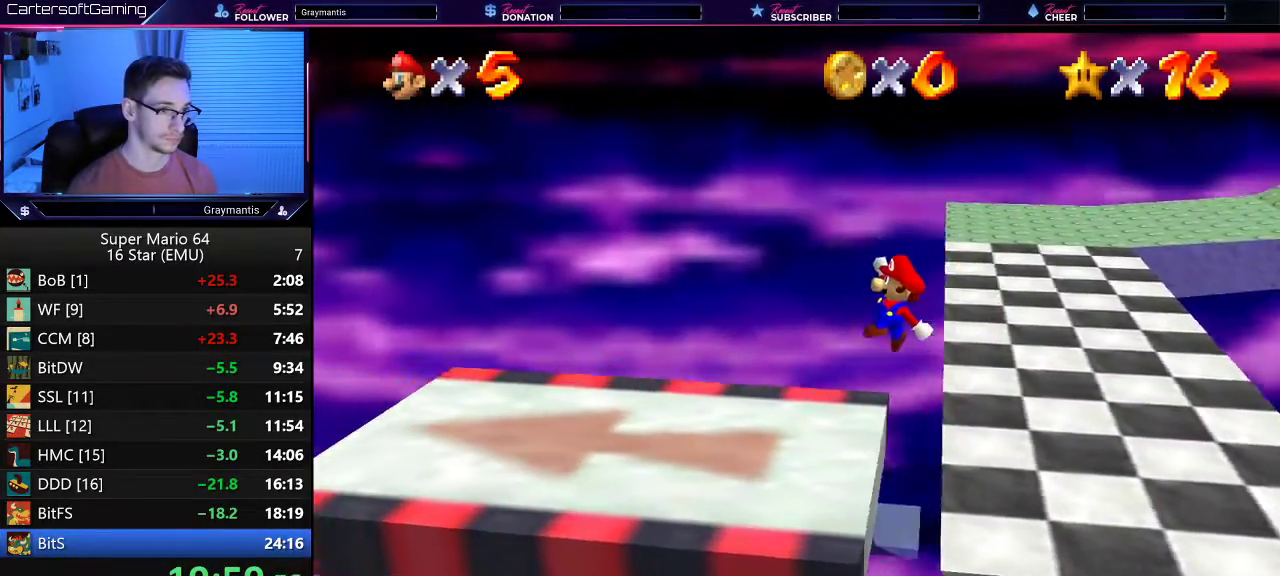
{"buttons": [], "left_stick": "center", "events": [[100, "left_stick", "center"]]}
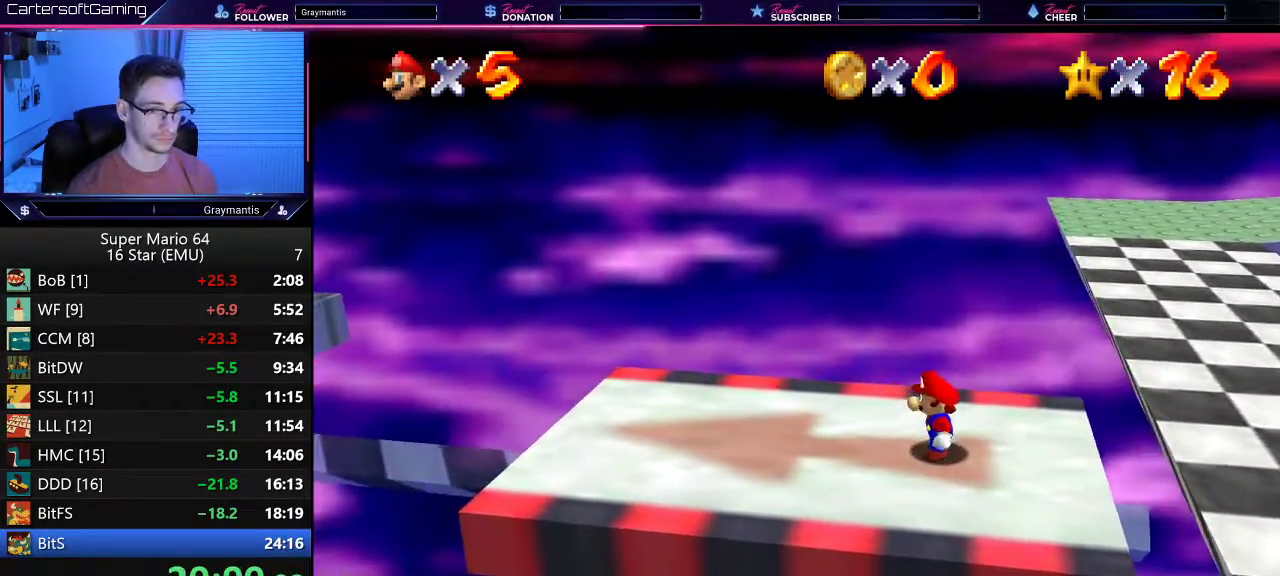
{"buttons": [], "left_stick": "center", "events": []}
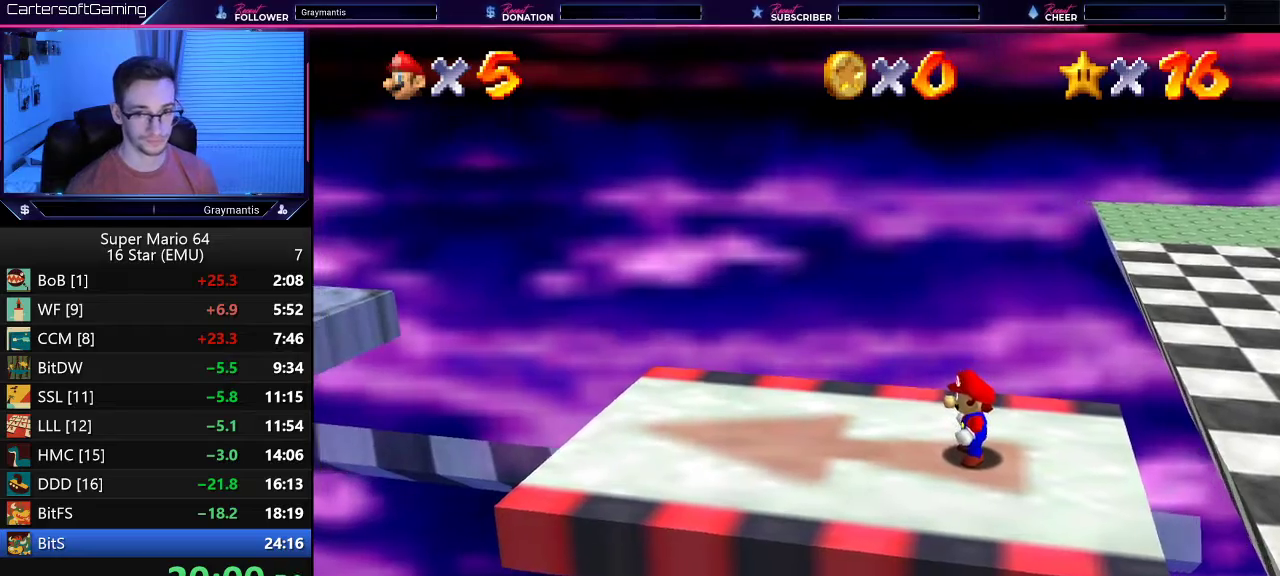
{"buttons": [], "left_stick": "center", "events": []}
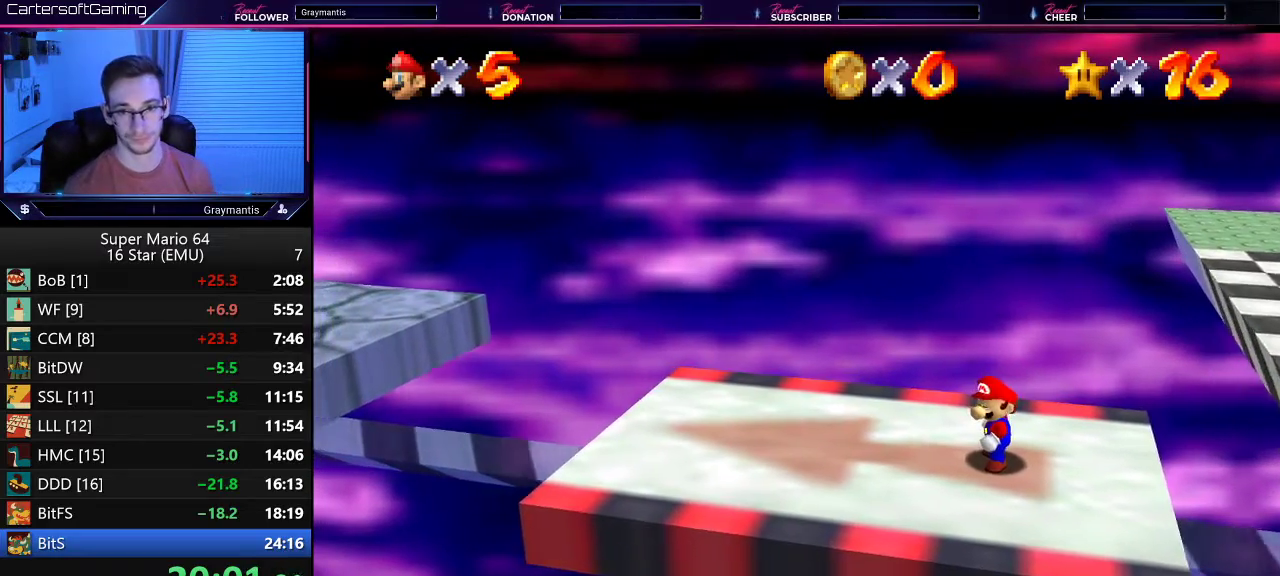
{"buttons": [], "left_stick": "center", "events": []}
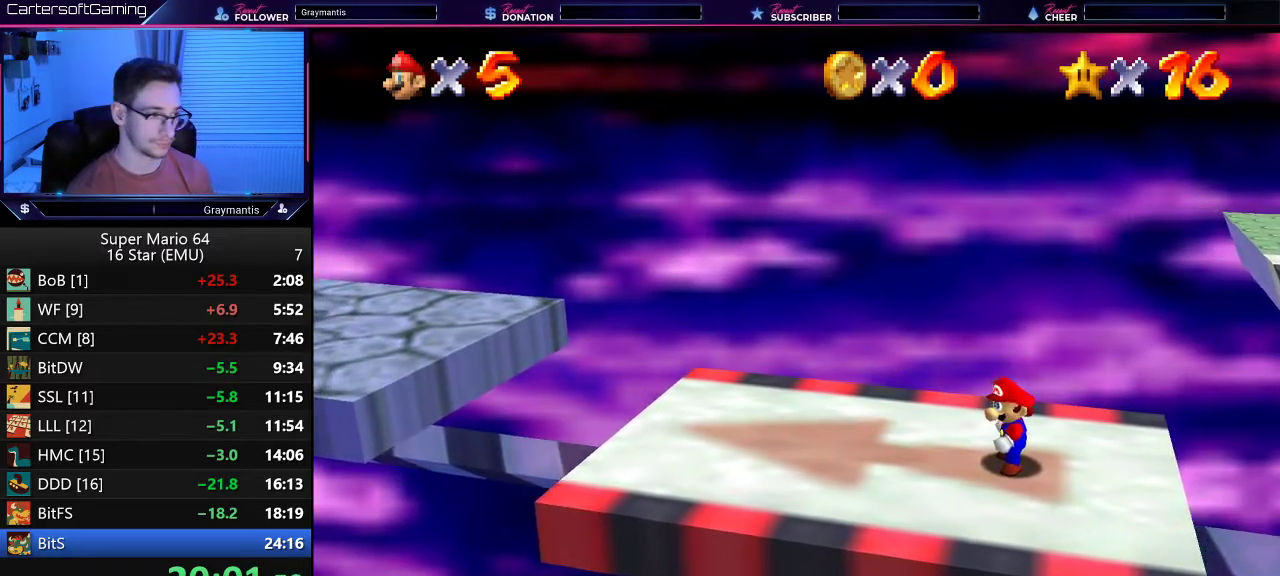
{"buttons": [], "left_stick": "center", "events": []}
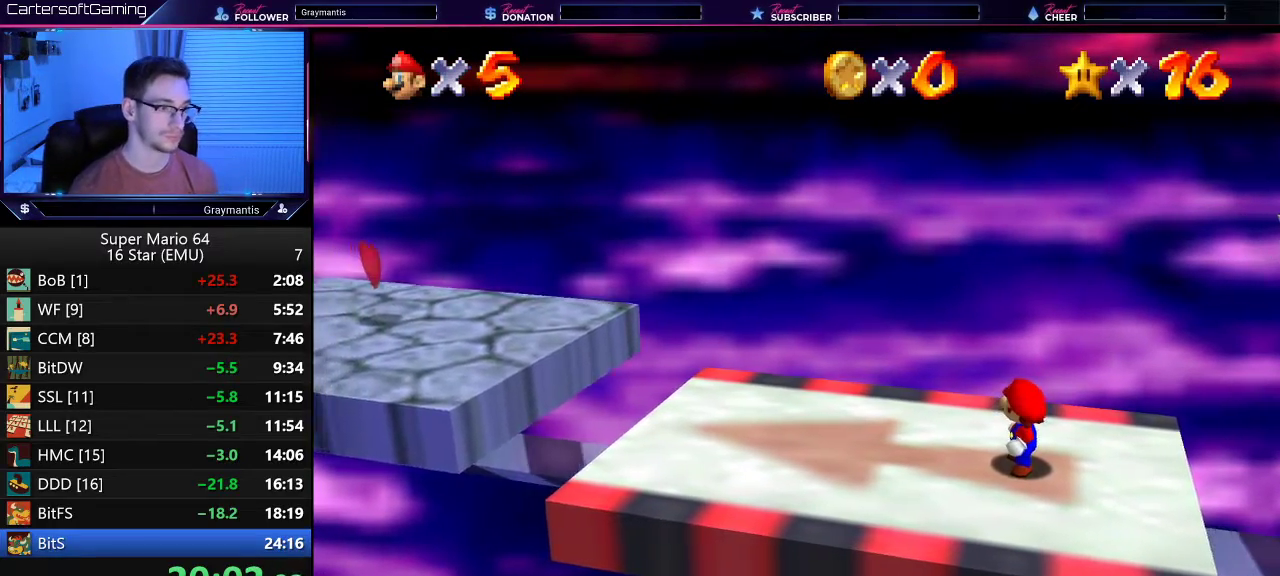
{"buttons": [], "left_stick": "center", "events": [[384, "C_RIGHT", "down"], [468, "C_RIGHT", "up"]]}
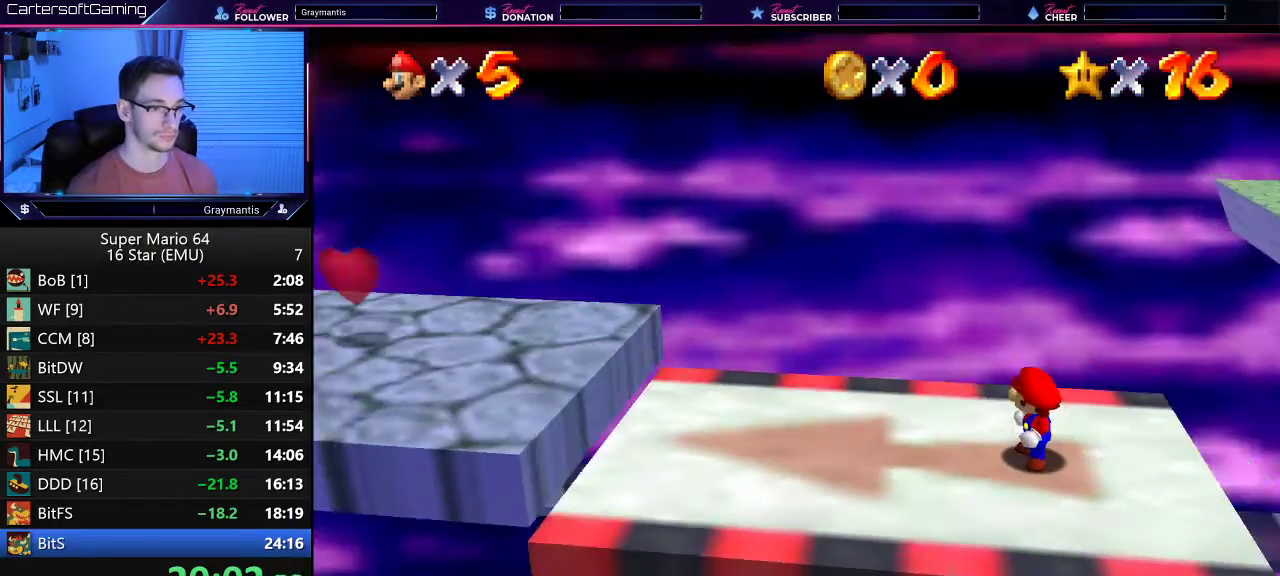
{"buttons": [], "left_stick": "left", "events": [[300, "left_stick", "left"]]}
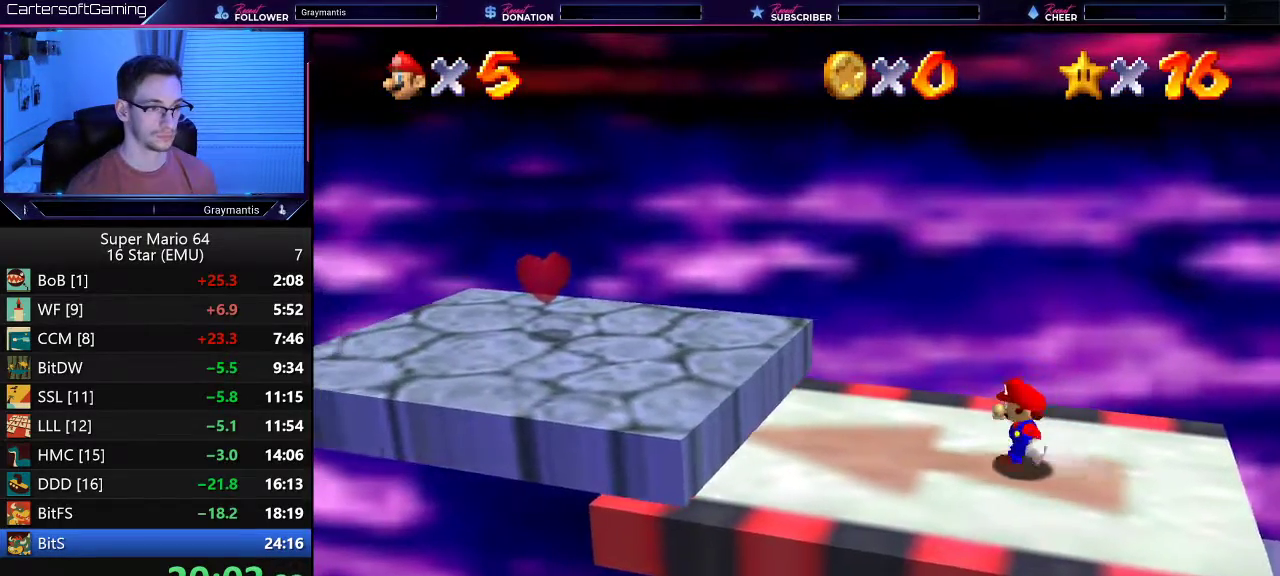
{"buttons": [], "left_stick": "left", "events": [[301, "A", "down"], [384, "A", "up"]]}
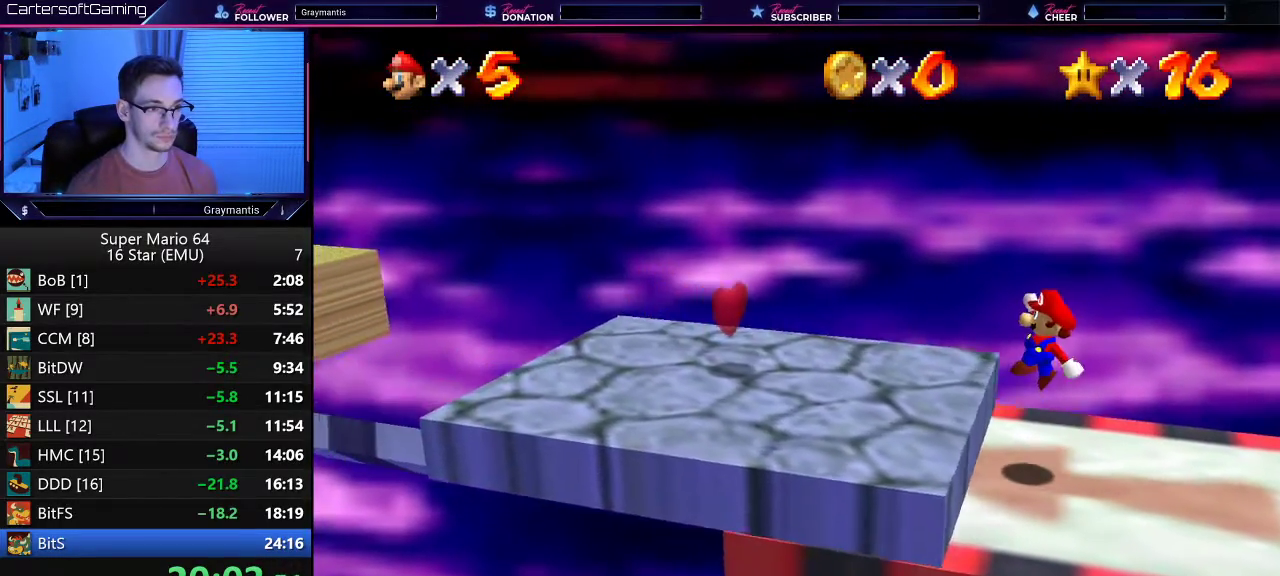
{"buttons": [], "left_stick": "left", "events": [[33, "left_stick", "center"], [200, "left_stick", "left"]]}
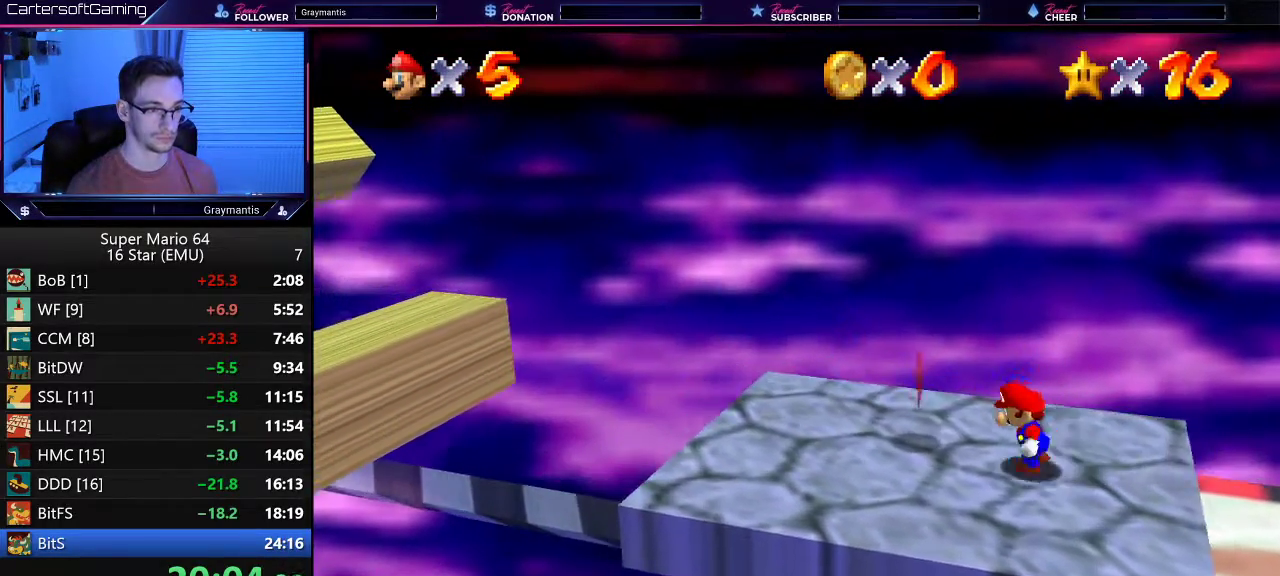
{"buttons": [], "left_stick": "left", "events": [[117, "left_stick", "center"], [501, "left_stick", "left"]]}
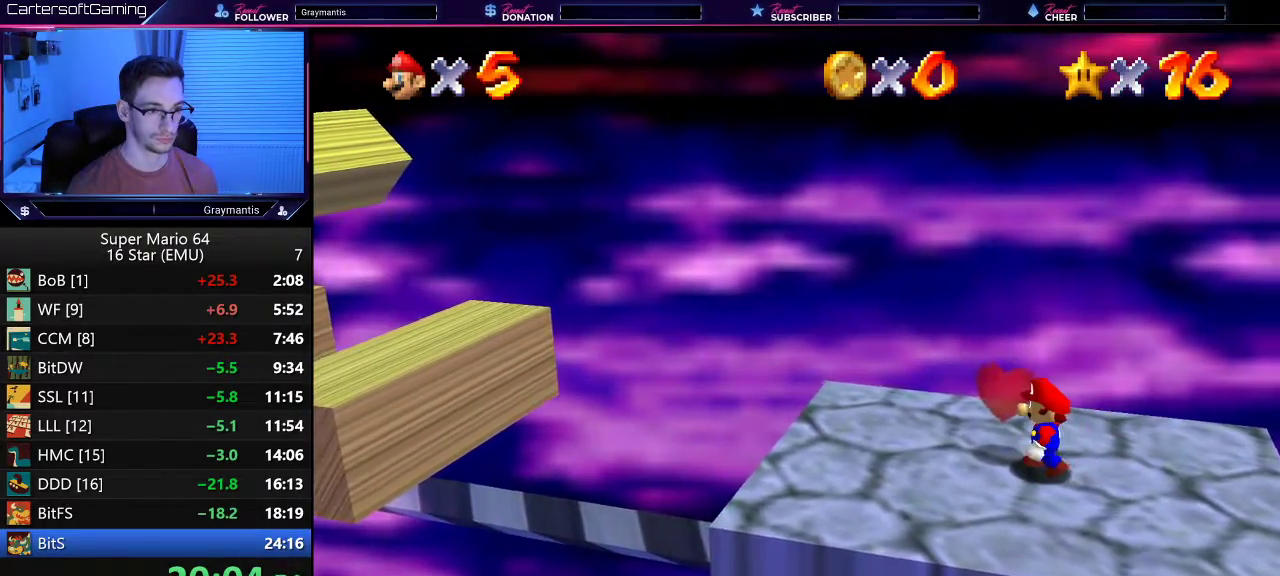
{"buttons": [], "left_stick": "left", "events": []}
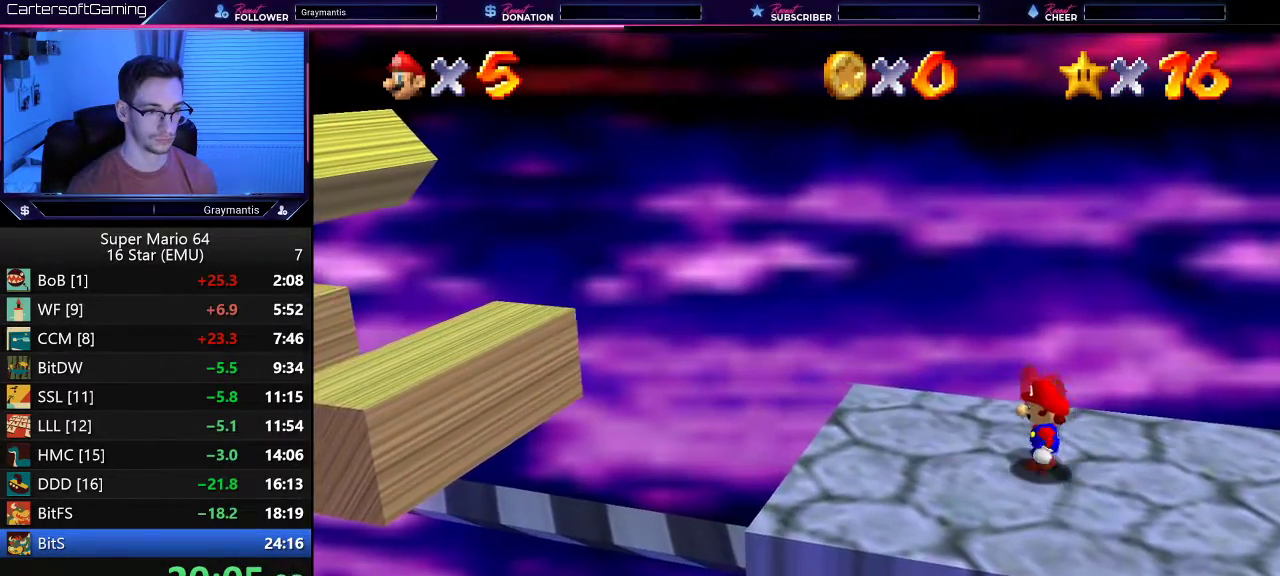
{"buttons": [], "left_stick": "left", "events": []}
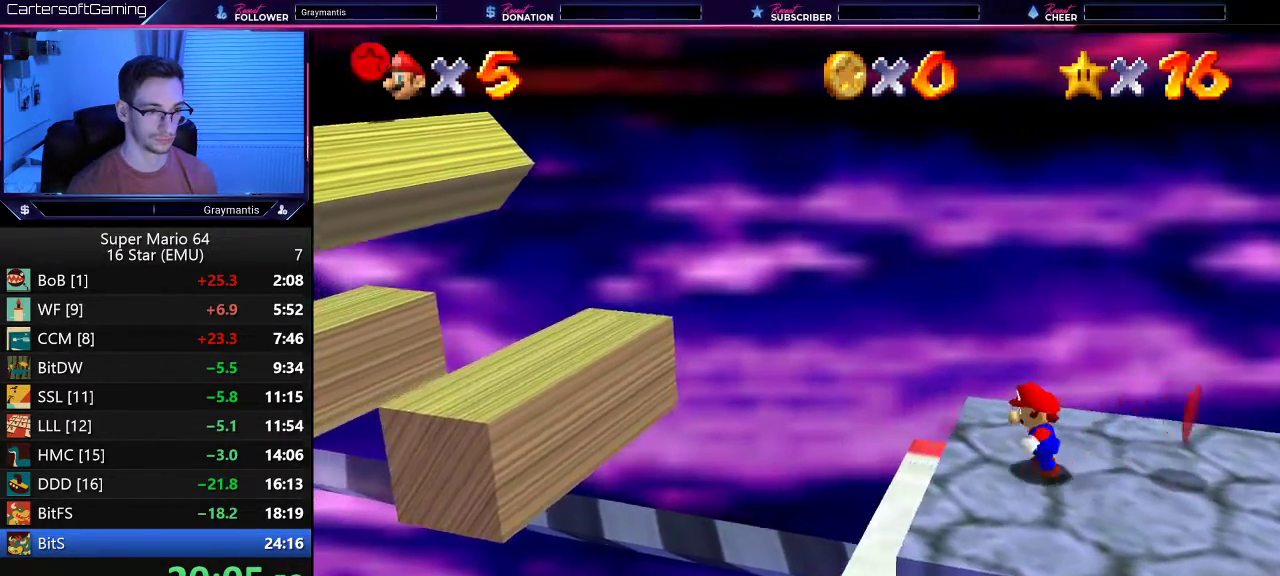
{"buttons": [], "left_stick": "right", "events": [[184, "left_stick", "center"], [334, "left_stick", "right"]]}
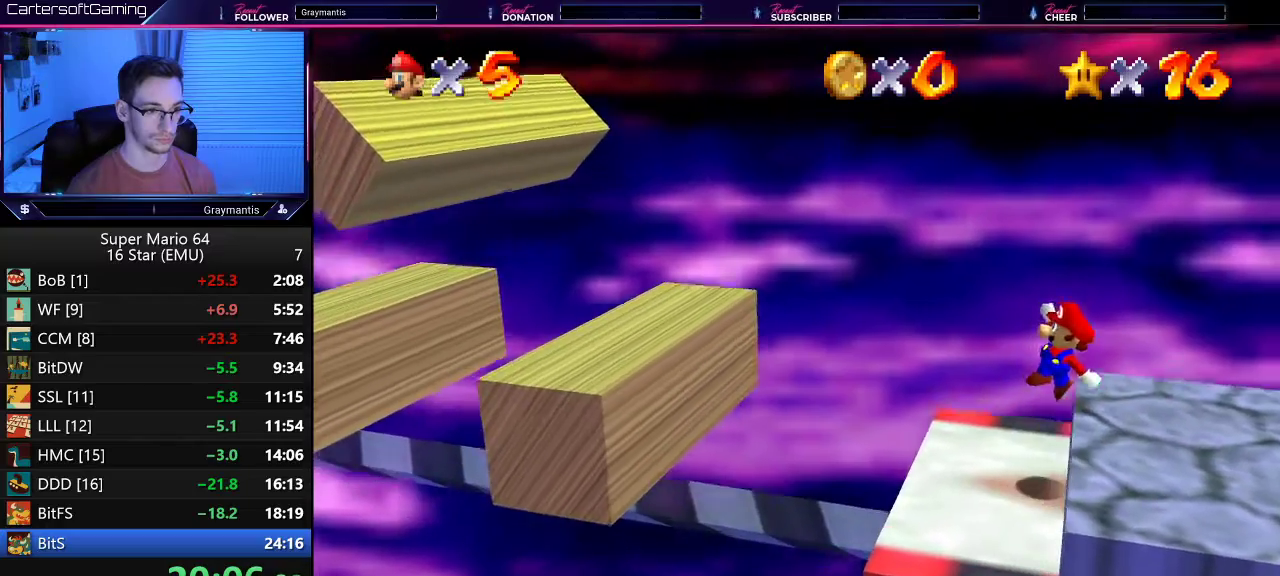
{"buttons": [], "left_stick": "left", "events": [[67, "left_stick", "center"], [301, "left_stick", "left"]]}
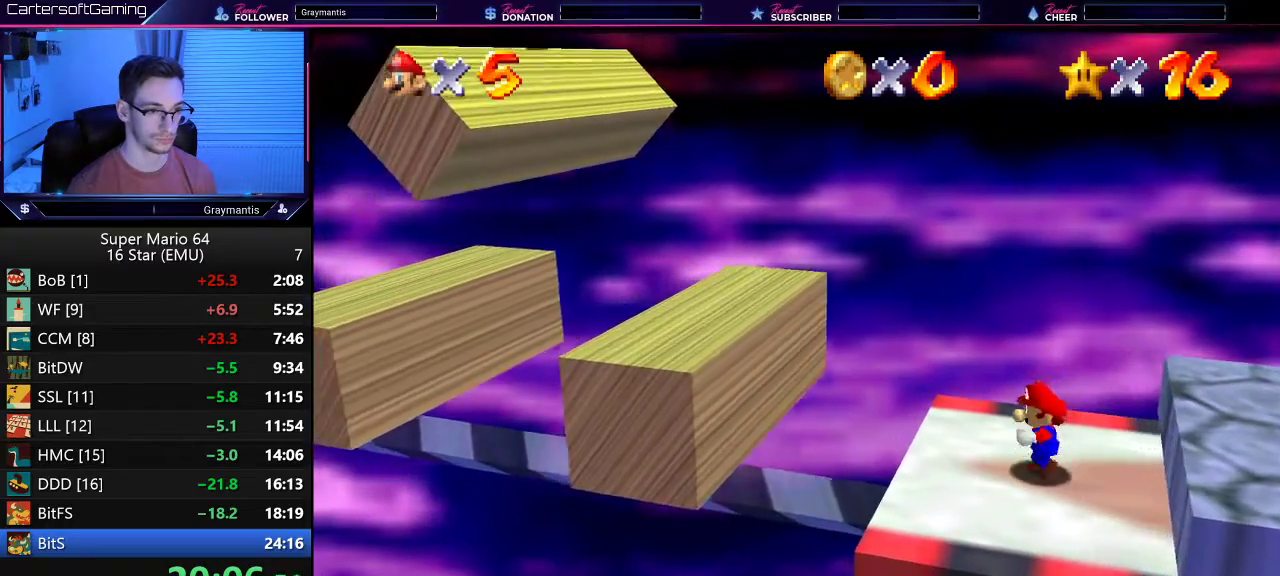
{"buttons": [], "left_stick": "center", "events": [[83, "left_stick", "center"]]}
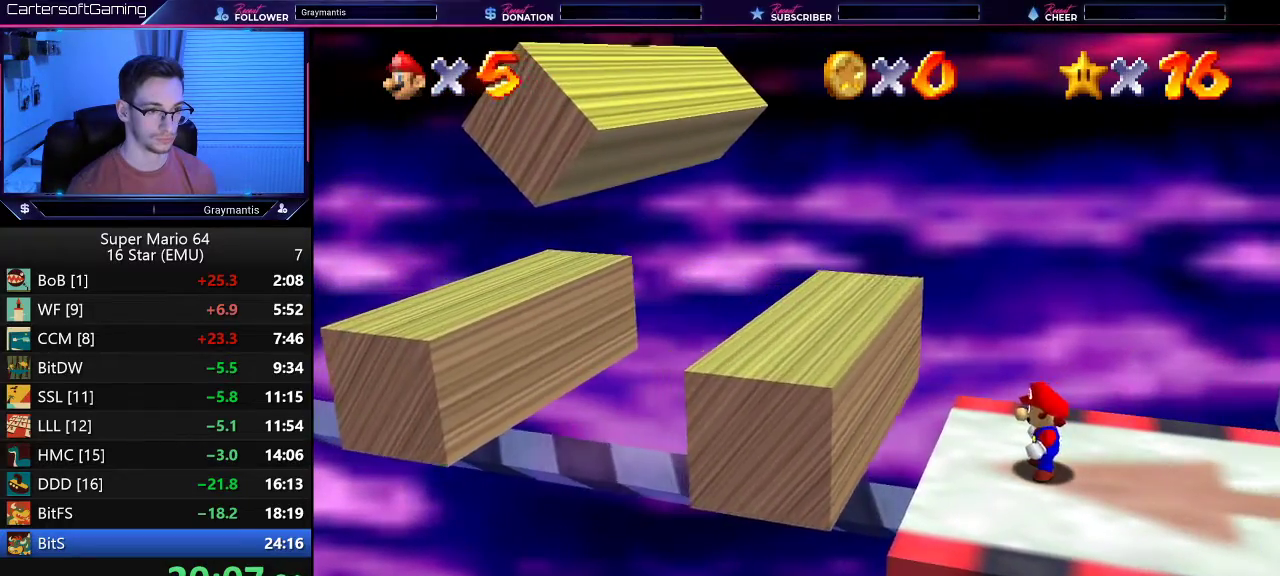
{"buttons": [], "left_stick": "center", "events": [[34, "left_stick", "left"], [167, "A", "down"], [351, "left_stick", "center"], [434, "A", "up"]]}
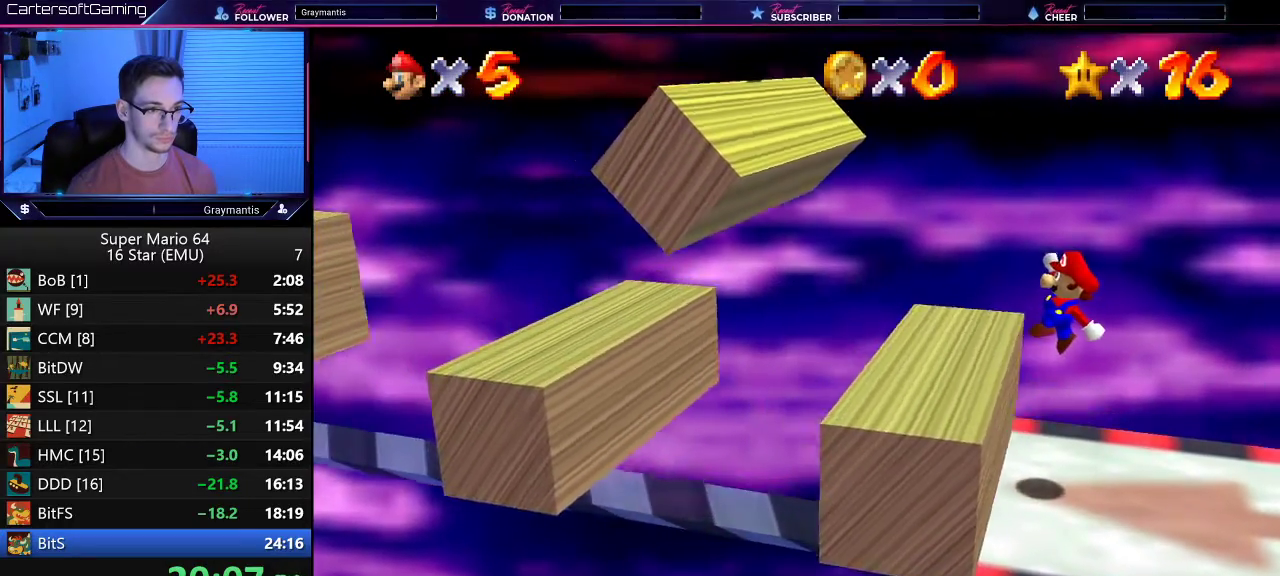
{"buttons": [], "left_stick": "left", "events": [[334, "left_stick", "left"]]}
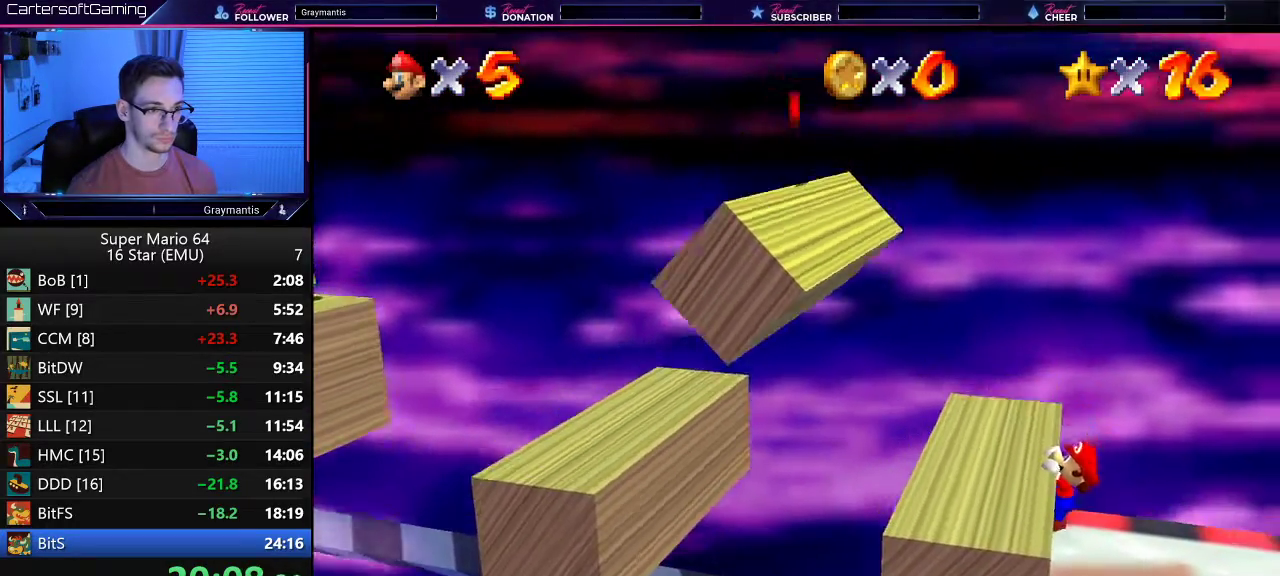
{"buttons": [], "left_stick": "left", "events": [[34, "A", "down"], [67, "left_stick", "center"], [134, "A", "up"], [251, "left_stick", "left"]]}
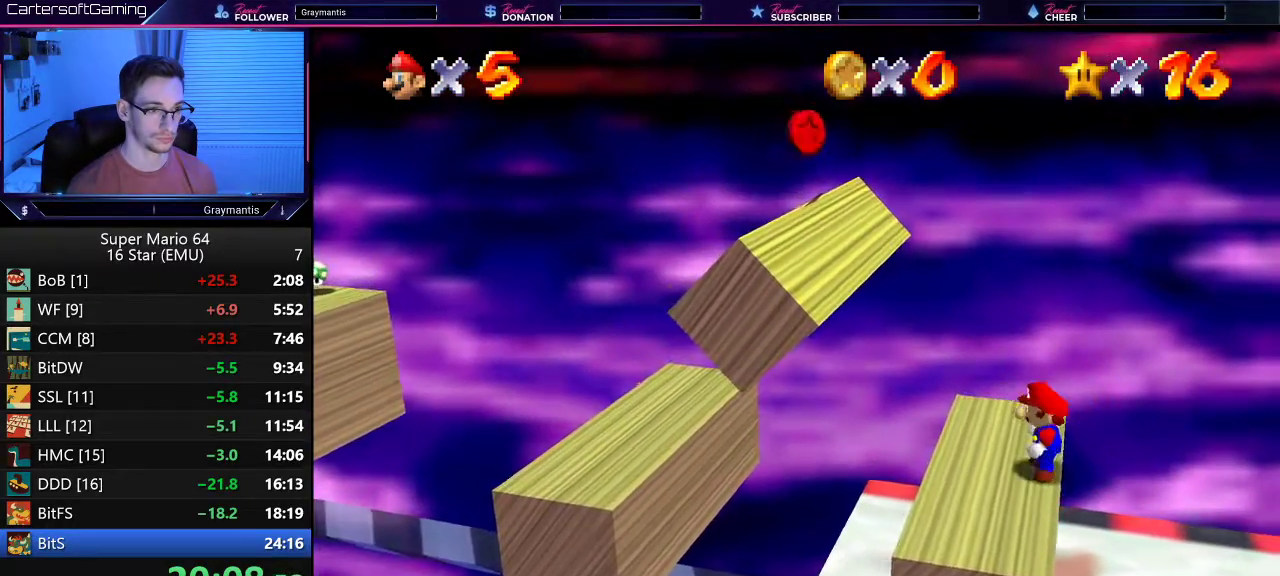
{"buttons": [], "left_stick": "center", "events": [[367, "left_stick", "center"]]}
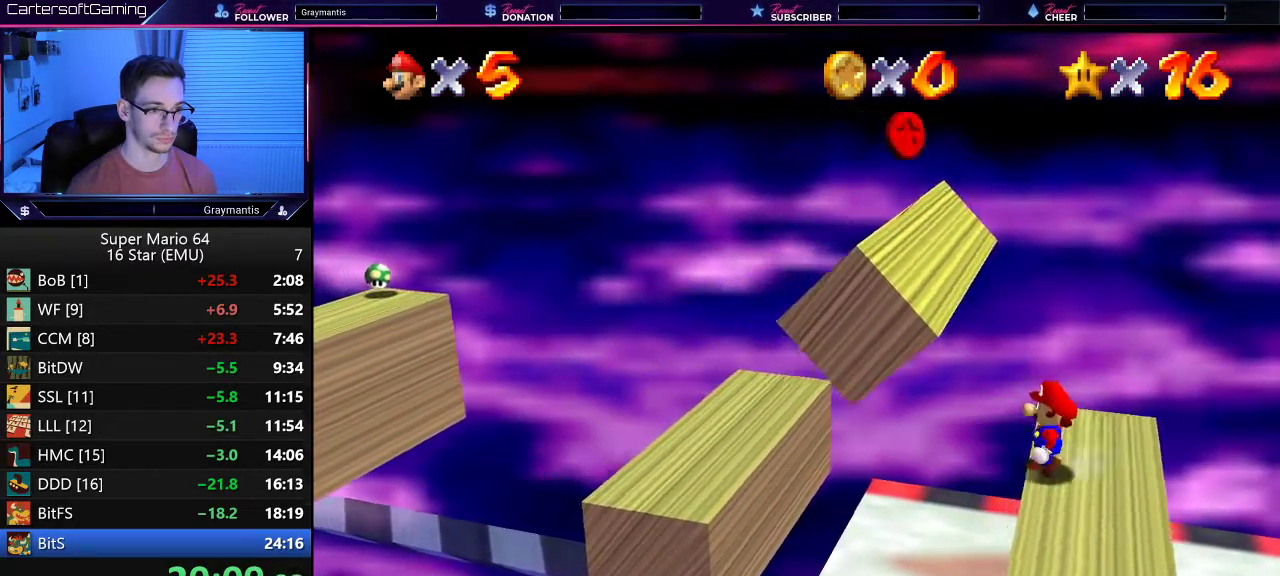
{"buttons": [], "left_stick": "left", "events": [[67, "left_stick", "left"], [201, "left_stick", "center"], [368, "left_stick", "left"]]}
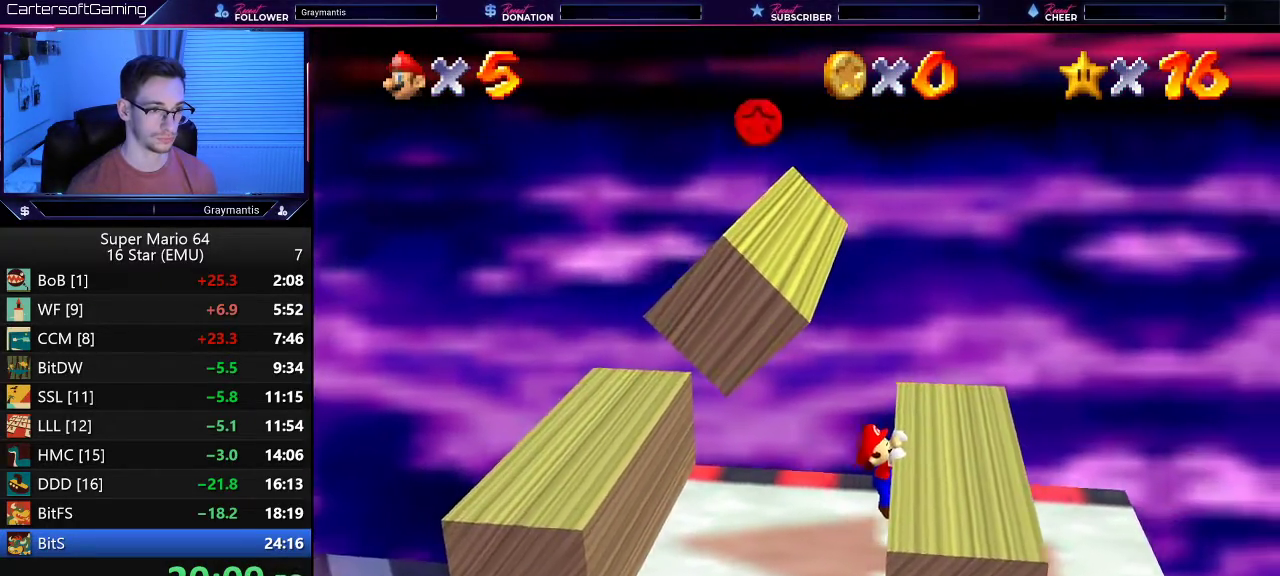
{"buttons": [], "left_stick": "left", "events": [[33, "A", "down"], [83, "A", "up"]]}
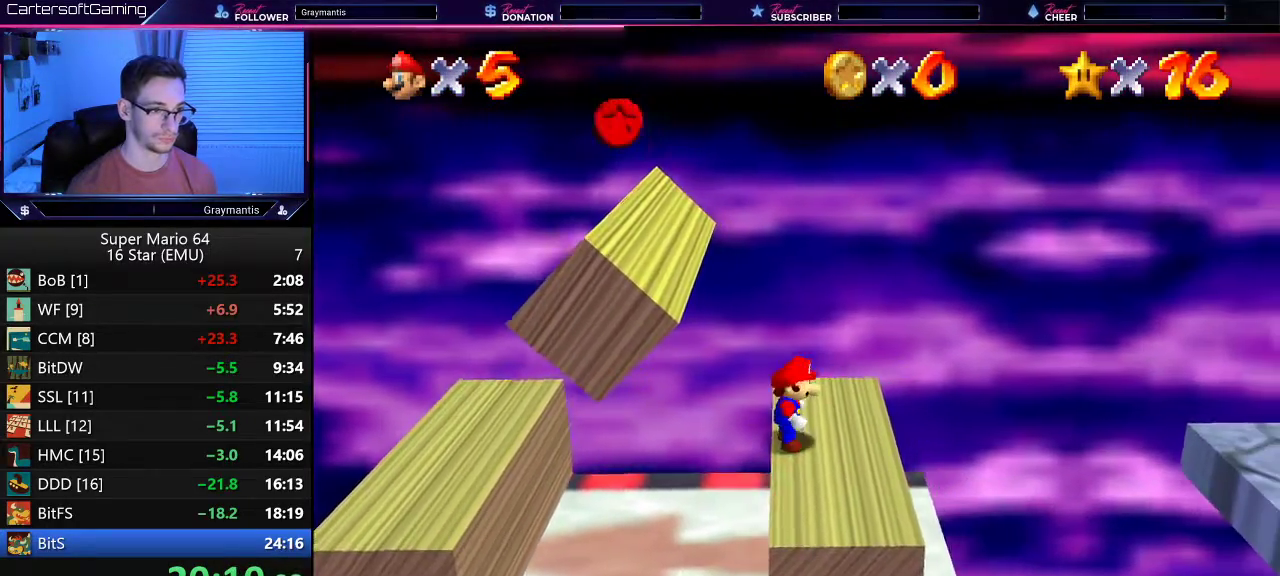
{"buttons": [], "left_stick": "left", "events": [[201, "A", "down"], [267, "A", "up"]]}
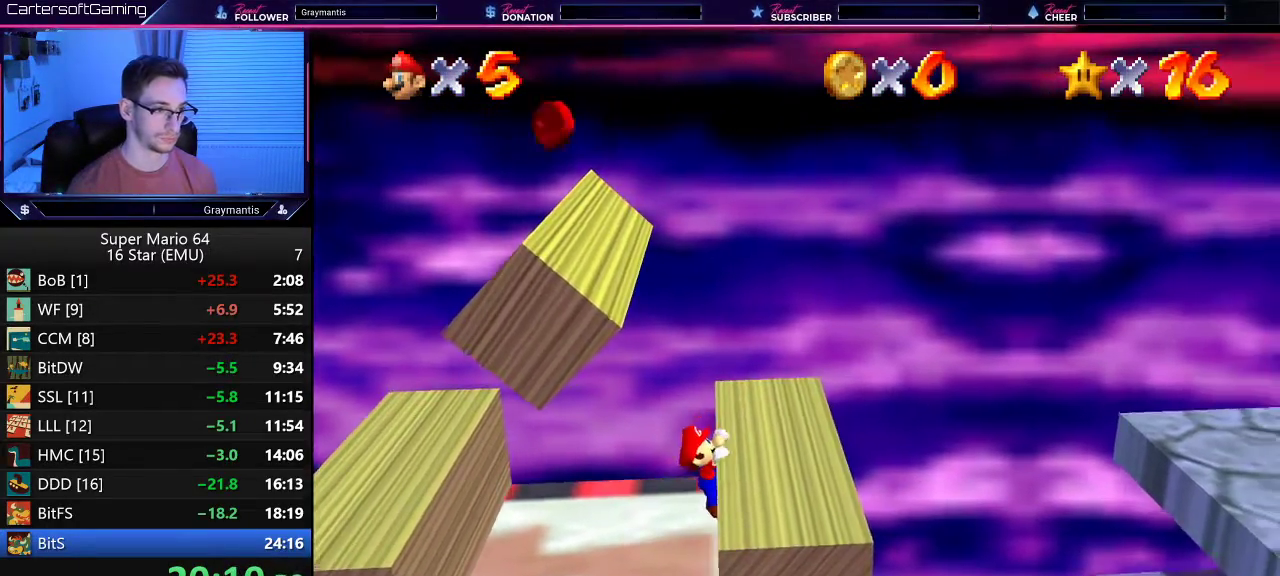
{"buttons": [], "left_stick": "center", "events": [[134, "A", "down"], [184, "A", "up"], [184, "left_stick", "center"]]}
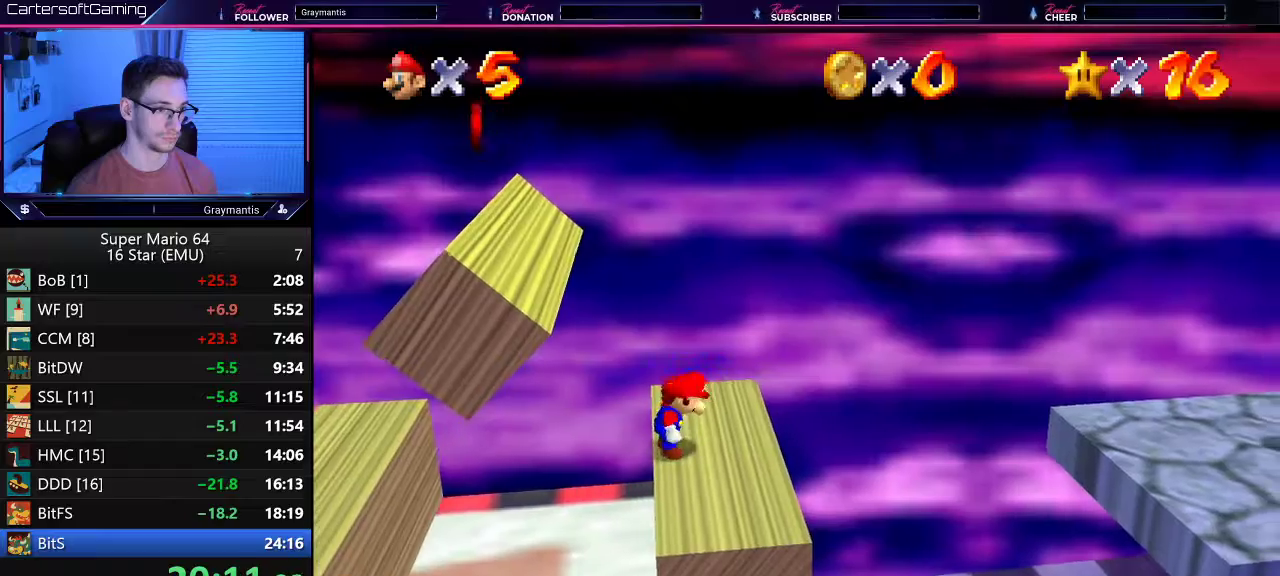
{"buttons": ["A"], "left_stick": "left", "events": [[117, "left_stick", "left"], [217, "A", "down"]]}
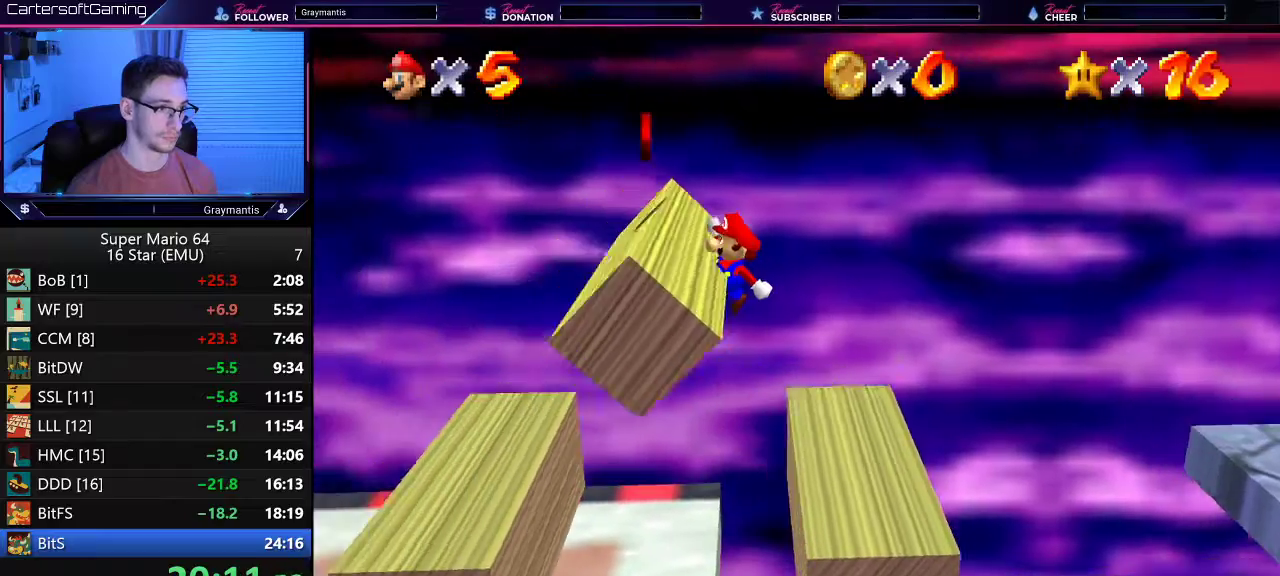
{"buttons": [], "left_stick": "left", "events": [[401, "A", "up"]]}
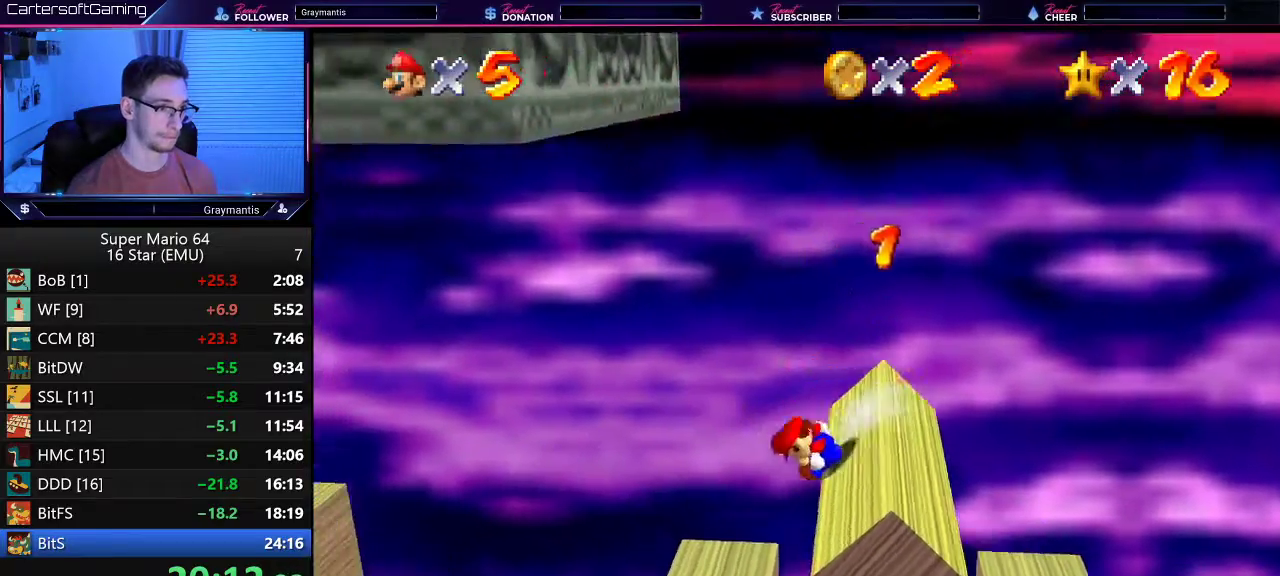
{"buttons": [], "left_stick": "center", "events": [[267, "left_stick", "center"], [350, "left_stick", "left"], [400, "left_stick", "center"]]}
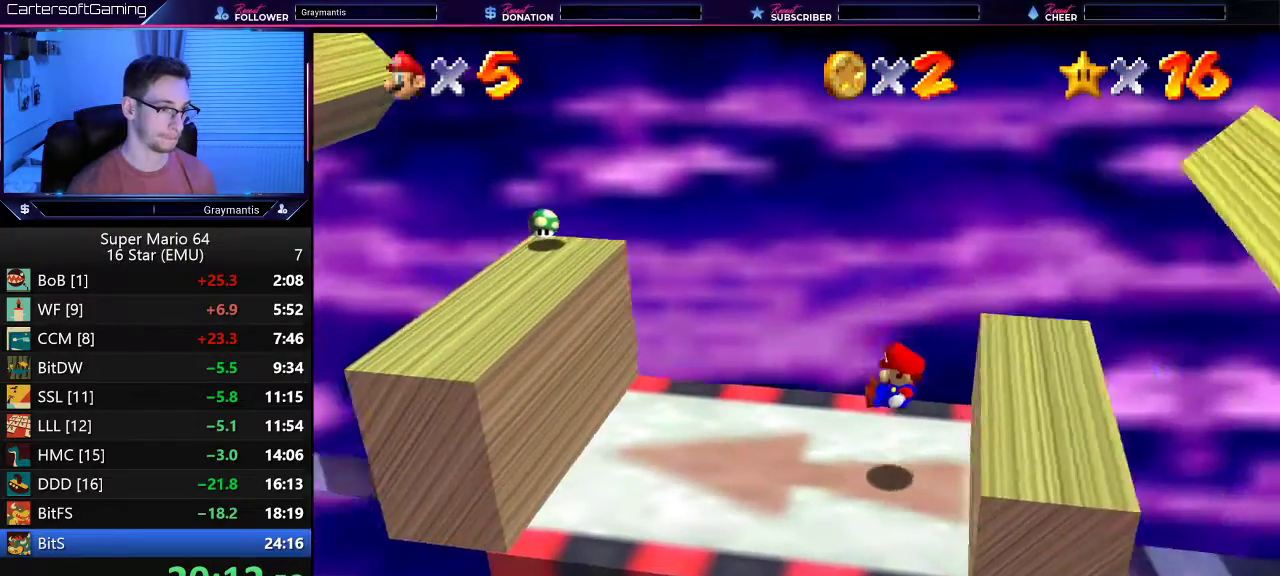
{"buttons": [], "left_stick": "center", "events": [[267, "A", "down"], [367, "A", "up"]]}
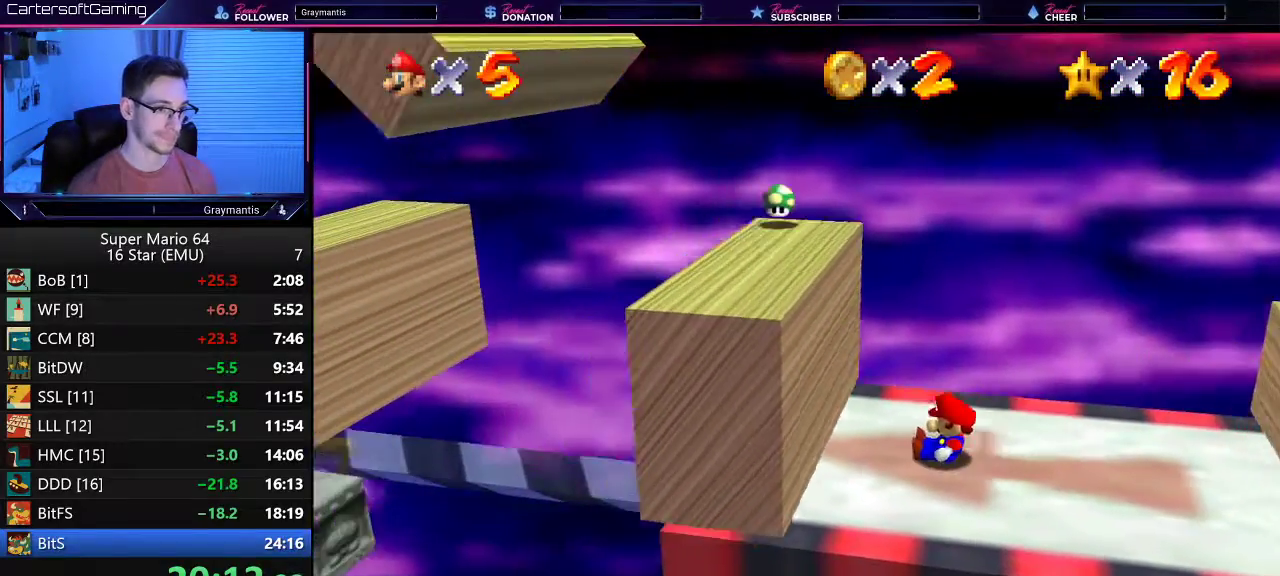
{"buttons": [], "left_stick": "center", "events": [[67, "A", "down"], [167, "A", "up"], [400, "A", "down"], [500, "A", "up"]]}